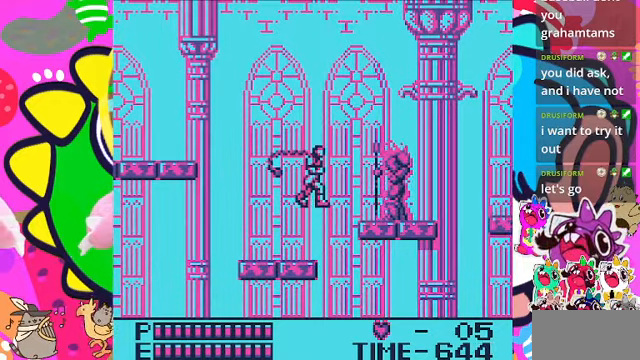
Gameplay with a controller (PlayStation layout); each line is a JSON object with the inputs held at the frame after it. "events" lists button and stick changes between this image and that frame as [ms after this image, input, new state], when the widget could be followed in between. Not read: L2 L3 R2 R3.
{"buttons": [], "left_stick": "center", "right_stick": "center", "events": []}
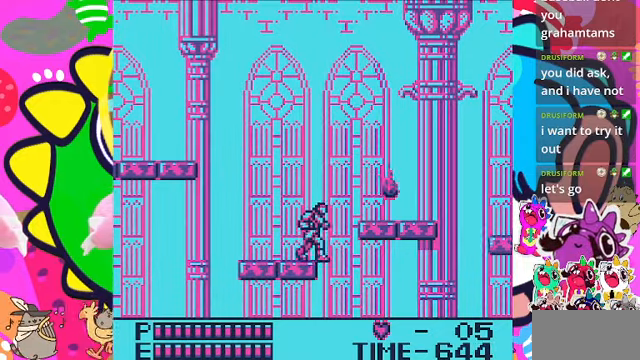
{"buttons": ["DPAD_RIGHT"], "left_stick": "center", "right_stick": "center", "events": [[100, "DPAD_RIGHT", "down"], [200, "CROSS", "down"], [367, "CROSS", "up"]]}
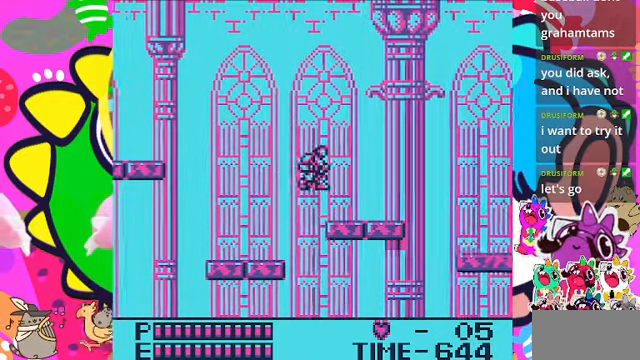
{"buttons": ["DPAD_RIGHT"], "left_stick": "center", "right_stick": "center", "events": []}
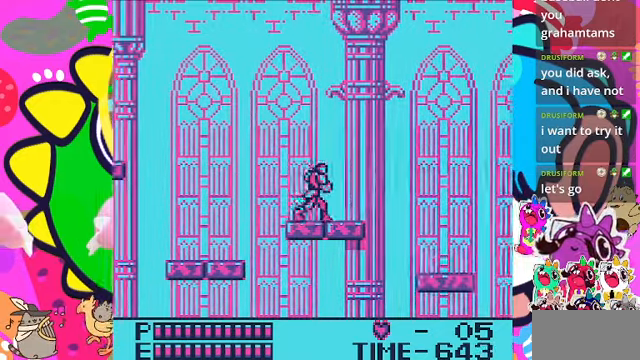
{"buttons": [], "left_stick": "center", "right_stick": "center", "events": [[434, "DPAD_RIGHT", "up"]]}
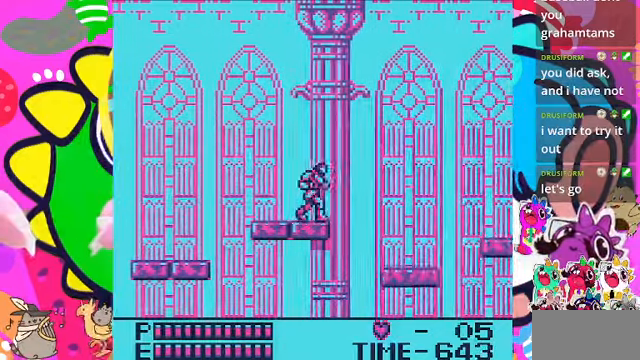
{"buttons": ["CROSS", "DPAD_RIGHT"], "left_stick": "center", "right_stick": "center", "events": [[67, "DPAD_RIGHT", "down"], [300, "CROSS", "down"]]}
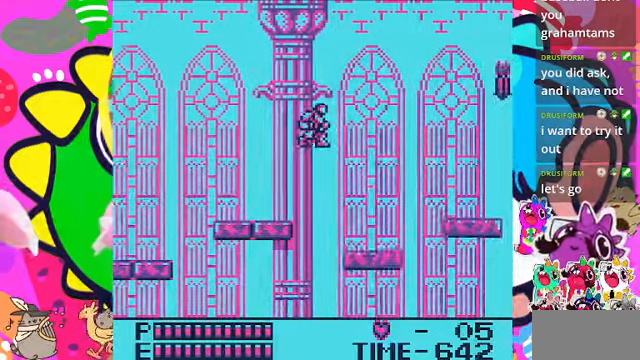
{"buttons": ["DPAD_RIGHT"], "left_stick": "center", "right_stick": "center", "events": [[300, "CROSS", "up"]]}
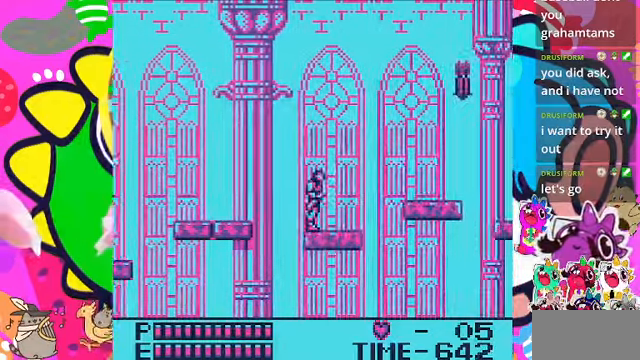
{"buttons": [], "left_stick": "center", "right_stick": "center", "events": [[400, "DPAD_RIGHT", "up"]]}
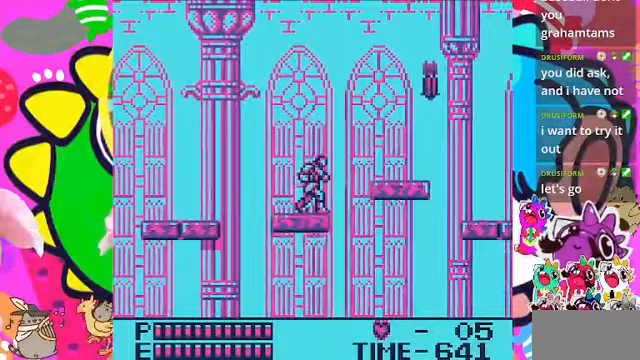
{"buttons": ["DPAD_RIGHT"], "left_stick": "center", "right_stick": "center", "events": [[233, "DPAD_RIGHT", "down"], [300, "DPAD_RIGHT", "up"], [467, "DPAD_RIGHT", "down"]]}
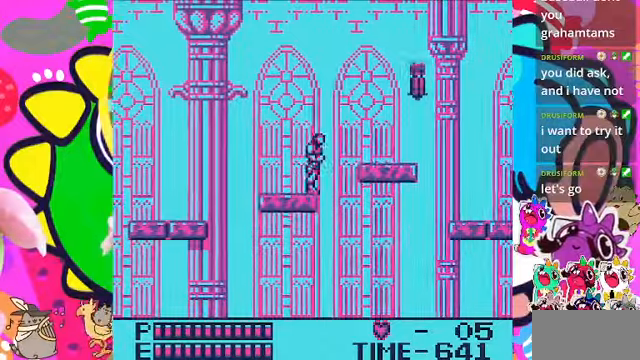
{"buttons": ["DPAD_RIGHT"], "left_stick": "center", "right_stick": "center", "events": [[67, "CROSS", "down"], [167, "SQUARE", "down"], [333, "CROSS", "up"], [367, "SQUARE", "up"]]}
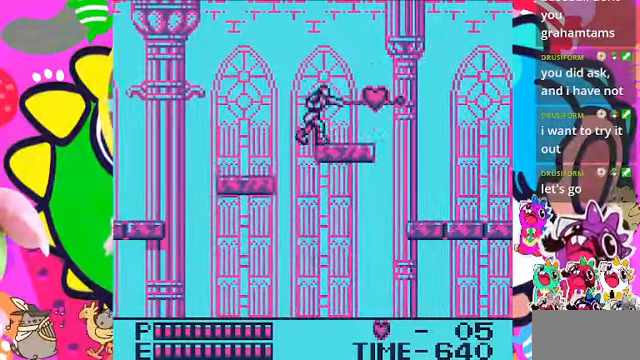
{"buttons": ["DPAD_RIGHT"], "left_stick": "center", "right_stick": "center", "events": []}
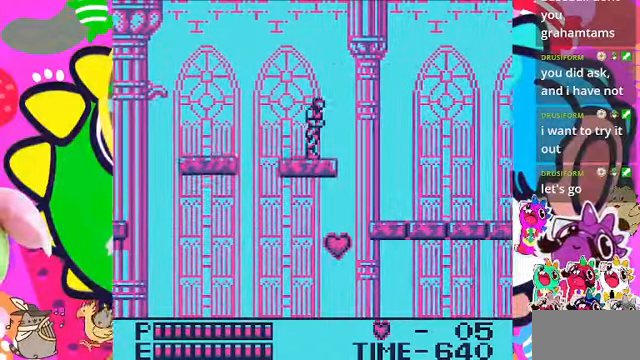
{"buttons": ["CROSS", "SQUARE", "DPAD_RIGHT"], "left_stick": "center", "right_stick": "center", "events": [[167, "CROSS", "down"], [500, "SQUARE", "down"]]}
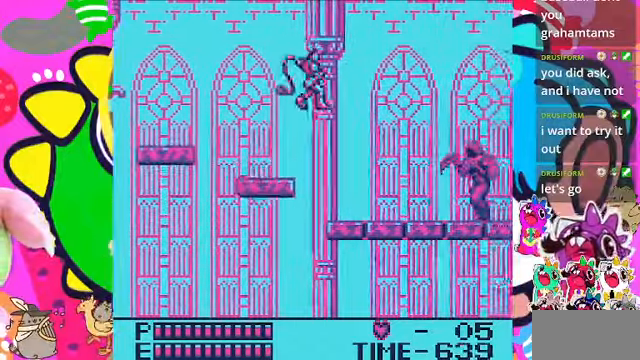
{"buttons": ["DPAD_RIGHT"], "left_stick": "center", "right_stick": "center"}
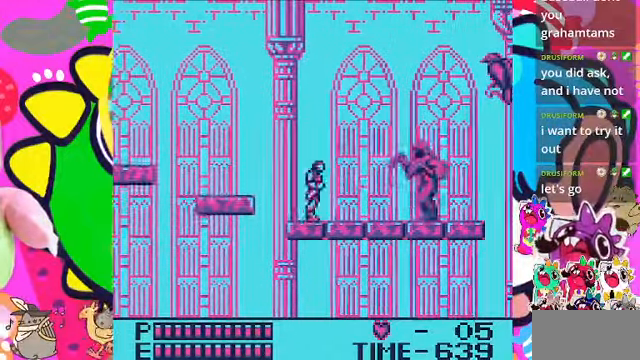
{"buttons": ["SQUARE"], "left_stick": "center", "right_stick": "center", "events": [[100, "SQUARE", "down"], [167, "DPAD_RIGHT", "up"], [400, "SQUARE", "up"], [467, "SQUARE", "down"]]}
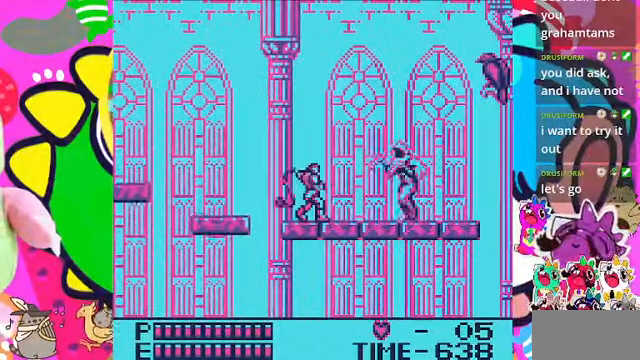
{"buttons": ["SQUARE"], "left_stick": "center", "right_stick": "center", "events": [[67, "SQUARE", "up"], [133, "SQUARE", "down"], [200, "SQUARE", "up"], [267, "SQUARE", "down"], [333, "SQUARE", "up"], [400, "SQUARE", "down"]]}
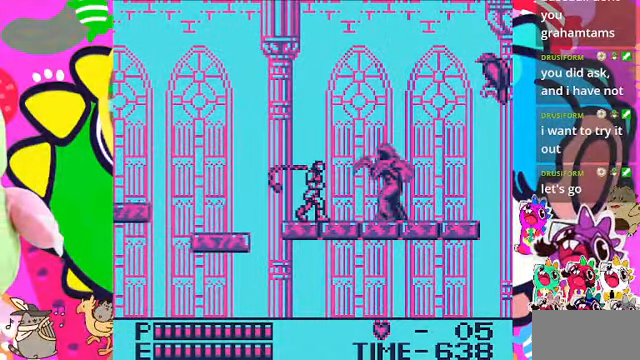
{"buttons": [], "left_stick": "center", "right_stick": "center", "events": [[233, "SQUARE", "up"], [300, "SQUARE", "down"], [367, "SQUARE", "up"], [433, "SQUARE", "down"], [500, "SQUARE", "up"]]}
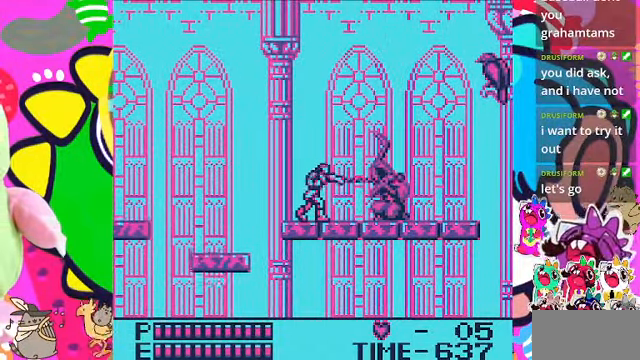
{"buttons": ["CROSS"], "left_stick": "center", "right_stick": "center", "events": [[67, "SQUARE", "down"], [133, "SQUARE", "up"], [333, "CROSS", "down"]]}
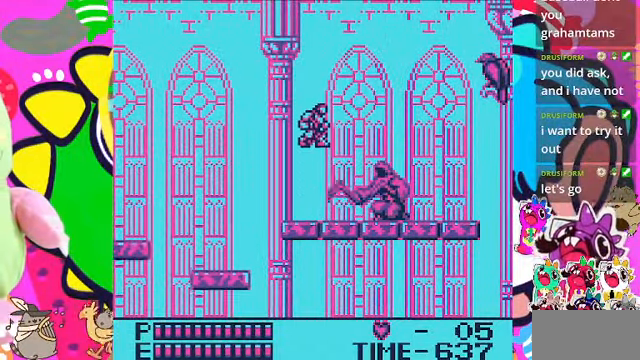
{"buttons": [], "left_stick": "center", "right_stick": "center", "events": [[167, "SQUARE", "down"], [367, "CROSS", "up"], [400, "SQUARE", "up"]]}
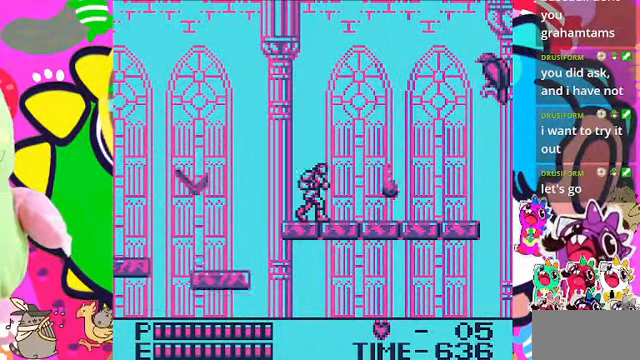
{"buttons": [], "left_stick": "center", "right_stick": "center", "events": [[67, "SQUARE", "down"], [133, "SQUARE", "up"], [200, "SQUARE", "down"], [300, "SQUARE", "up"]]}
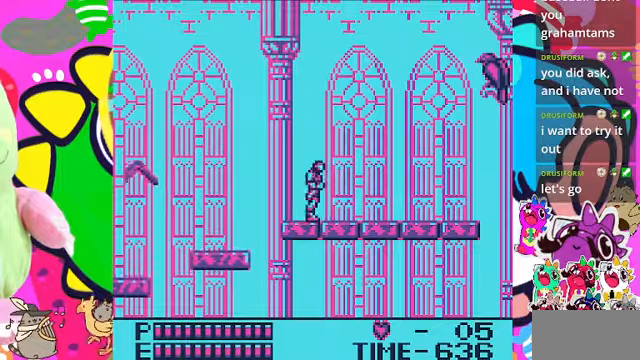
{"buttons": ["DPAD_RIGHT"], "left_stick": "center", "right_stick": "center", "events": [[33, "DPAD_RIGHT", "down"]]}
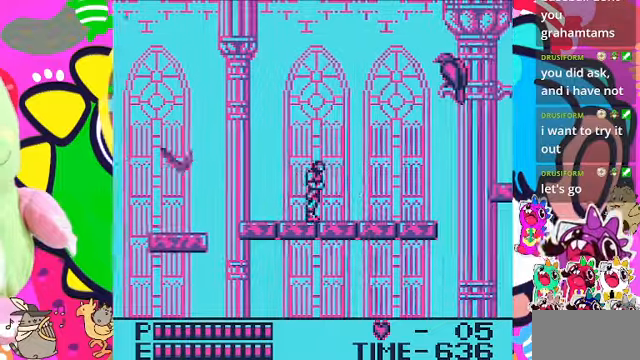
{"buttons": ["DPAD_DOWN"], "left_stick": "center", "right_stick": "center", "events": [[133, "DPAD_RIGHT", "up"], [266, "DPAD_DOWN", "down"]]}
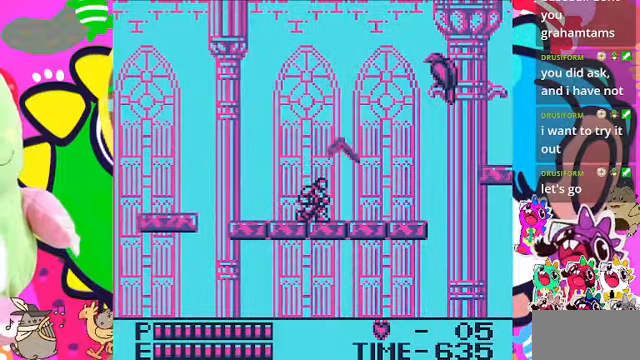
{"buttons": ["DPAD_RIGHT"], "left_stick": "center", "right_stick": "center", "events": [[233, "DPAD_DOWN", "up"], [366, "DPAD_RIGHT", "down"]]}
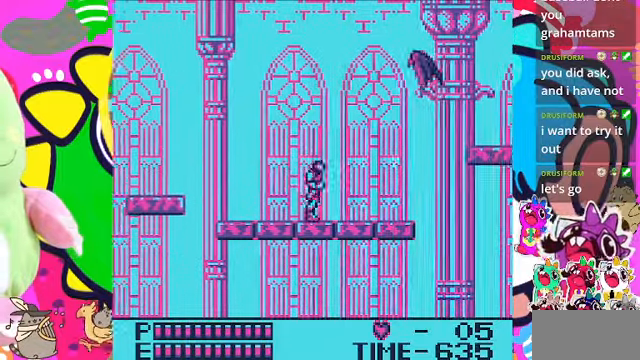
{"buttons": ["DPAD_RIGHT"], "left_stick": "center", "right_stick": "center", "events": [[100, "CROSS", "down"], [233, "SQUARE", "down"], [466, "CROSS", "up"], [466, "SQUARE", "up"]]}
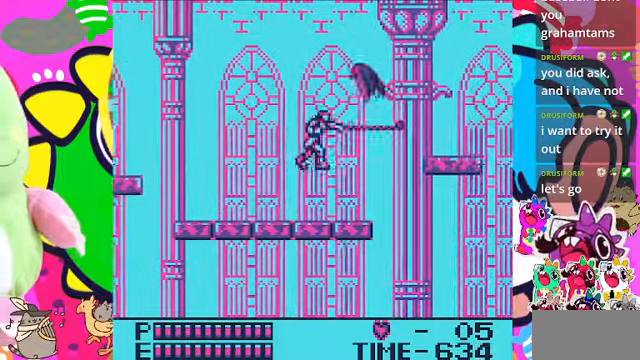
{"buttons": ["SQUARE", "DPAD_LEFT"], "left_stick": "center", "right_stick": "center", "events": [[366, "DPAD_RIGHT", "up"], [400, "DPAD_LEFT", "down"], [500, "SQUARE", "down"]]}
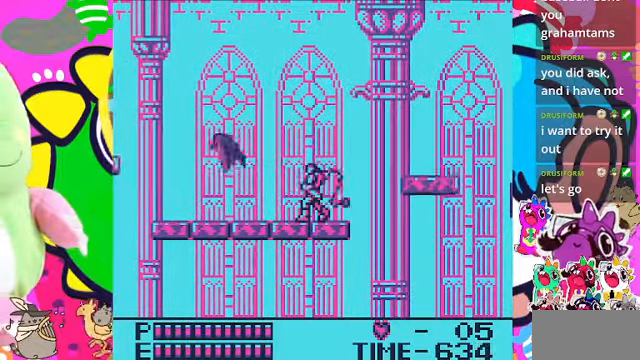
{"buttons": ["DPAD_RIGHT"], "left_stick": "center", "right_stick": "center", "events": [[33, "DPAD_LEFT", "up"], [166, "SQUARE", "up"], [433, "DPAD_RIGHT", "down"]]}
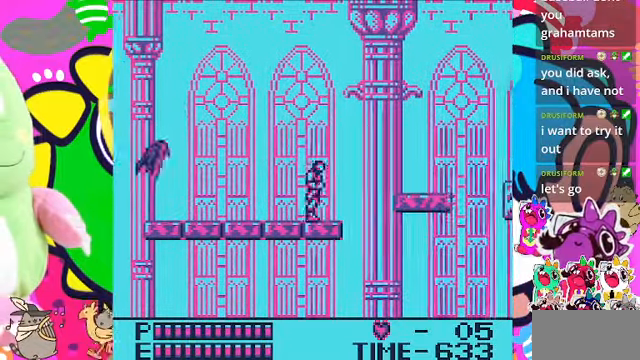
{"buttons": ["CROSS", "DPAD_RIGHT"], "left_stick": "center", "right_stick": "center", "events": [[300, "CROSS", "down"]]}
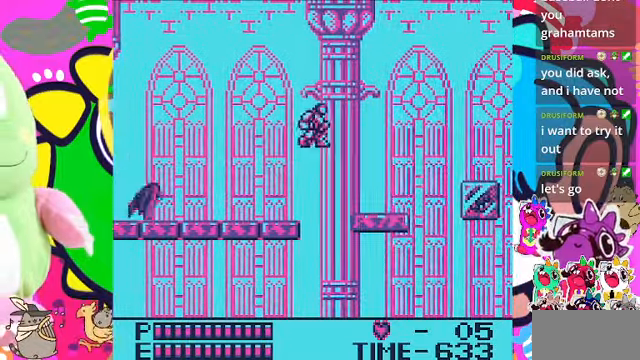
{"buttons": ["DPAD_RIGHT"], "left_stick": "center", "right_stick": "center", "events": [[66, "SQUARE", "down"], [233, "CROSS", "up"], [233, "SQUARE", "up"]]}
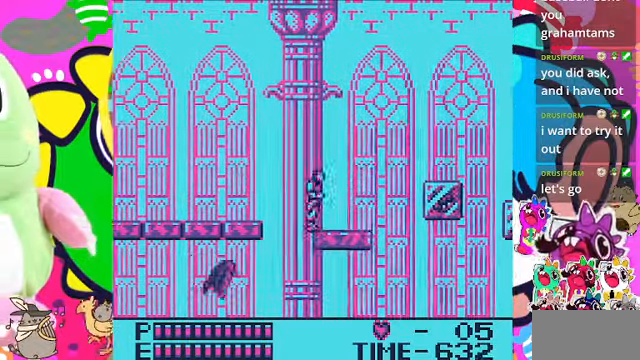
{"buttons": ["CROSS"], "left_stick": "center", "right_stick": "center", "events": [[300, "DPAD_RIGHT", "up"], [400, "CROSS", "down"]]}
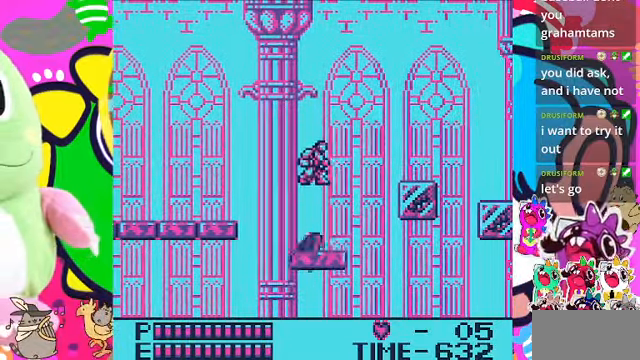
{"buttons": [], "left_stick": "center", "right_stick": "center", "events": [[266, "SQUARE", "down"], [333, "CROSS", "up"], [433, "SQUARE", "up"]]}
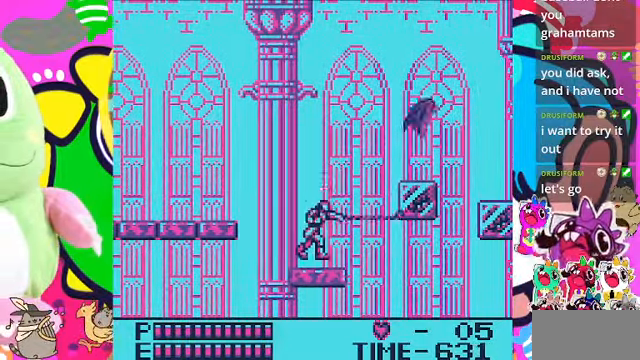
{"buttons": ["DPAD_RIGHT"], "left_stick": "center", "right_stick": "center", "events": [[267, "DPAD_RIGHT", "down"]]}
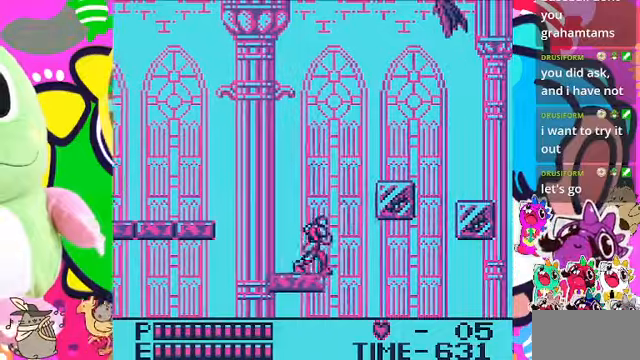
{"buttons": [], "left_stick": "center", "right_stick": "center", "events": [[67, "DPAD_RIGHT", "up"]]}